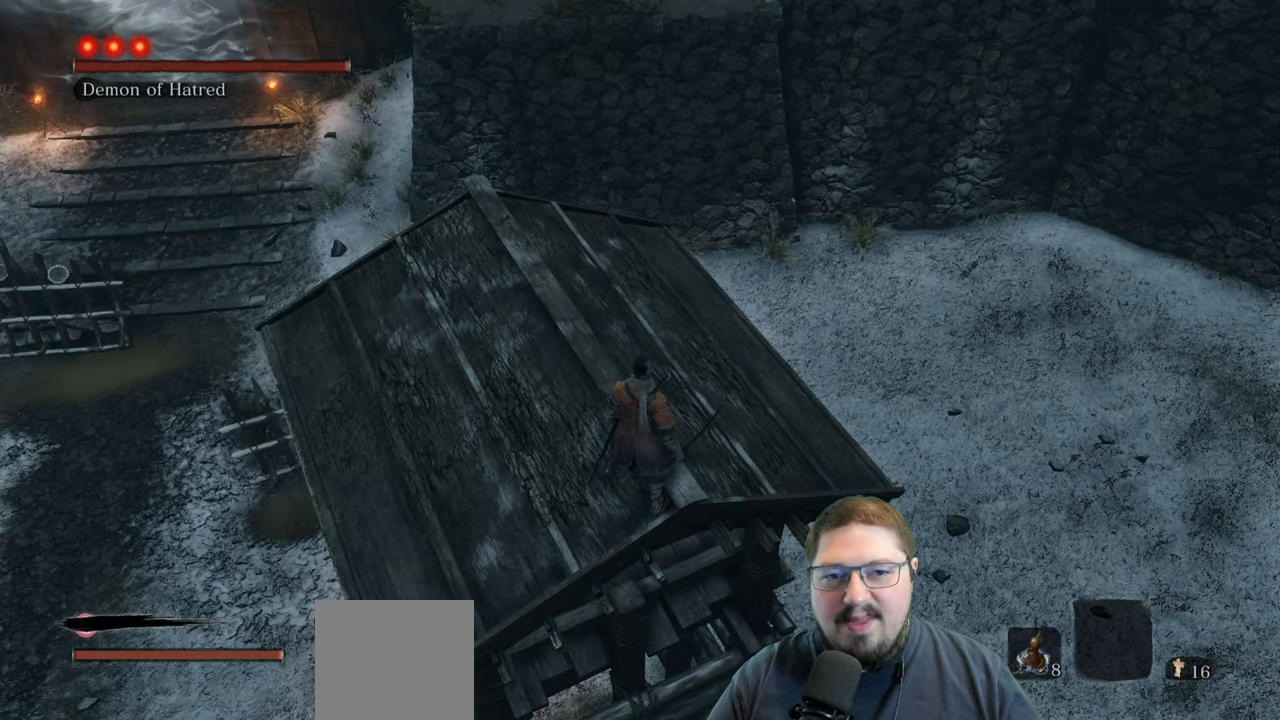
Gameplay with a controller (Xbox layout); each line is a JSON object with the inputs held at the frame after it. "events" lists button and stick changes between this image and that frame as [ms after this image, input, new state], when the widget could be followed in between.
{"buttons": [], "left_stick": "center", "right_stick": "up", "events": [[383, "right_stick", "up"]]}
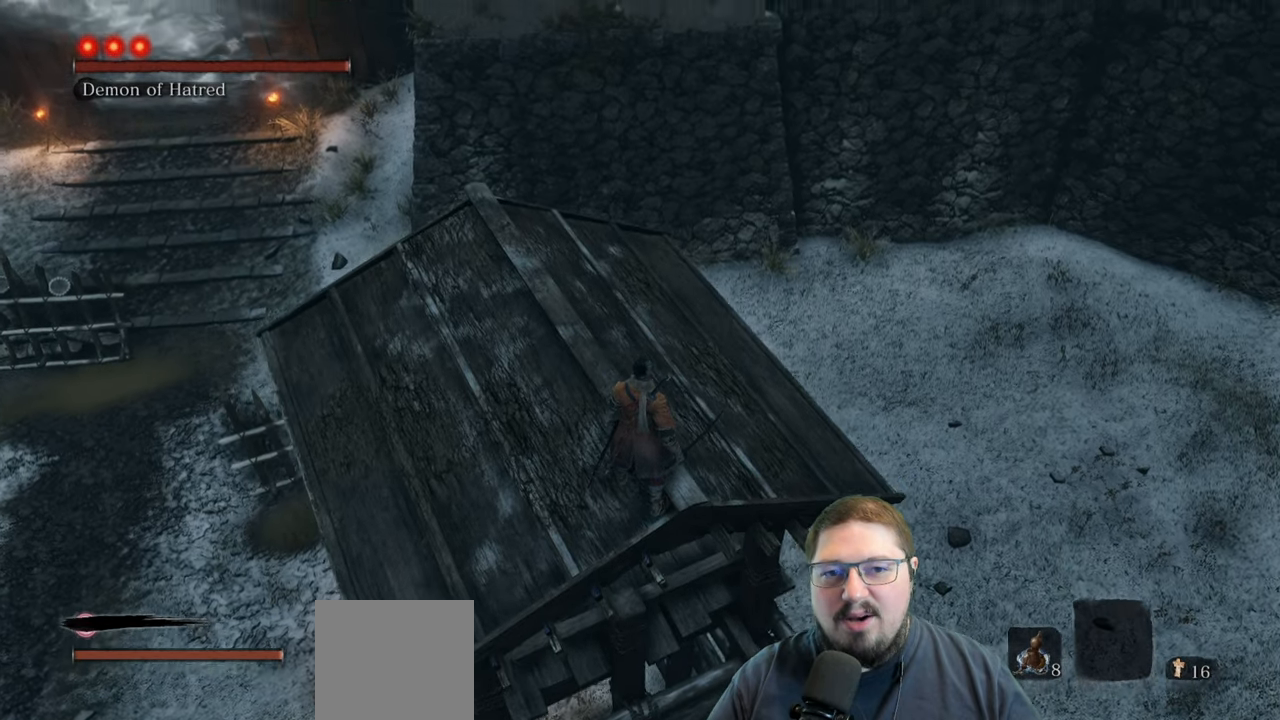
{"buttons": [], "left_stick": "center", "right_stick": "center", "events": [[417, "right_stick", "center"]]}
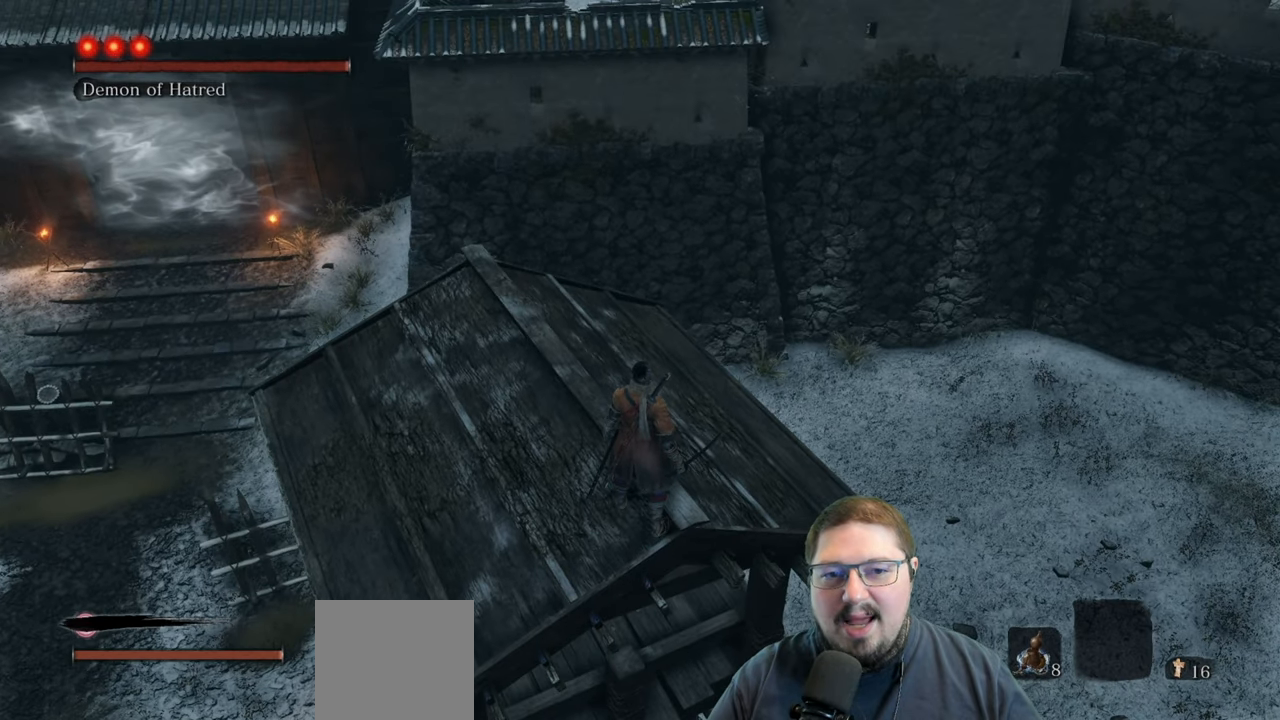
{"buttons": [], "left_stick": "center", "right_stick": "center", "events": [[133, "right_stick", "up"], [417, "right_stick", "center"]]}
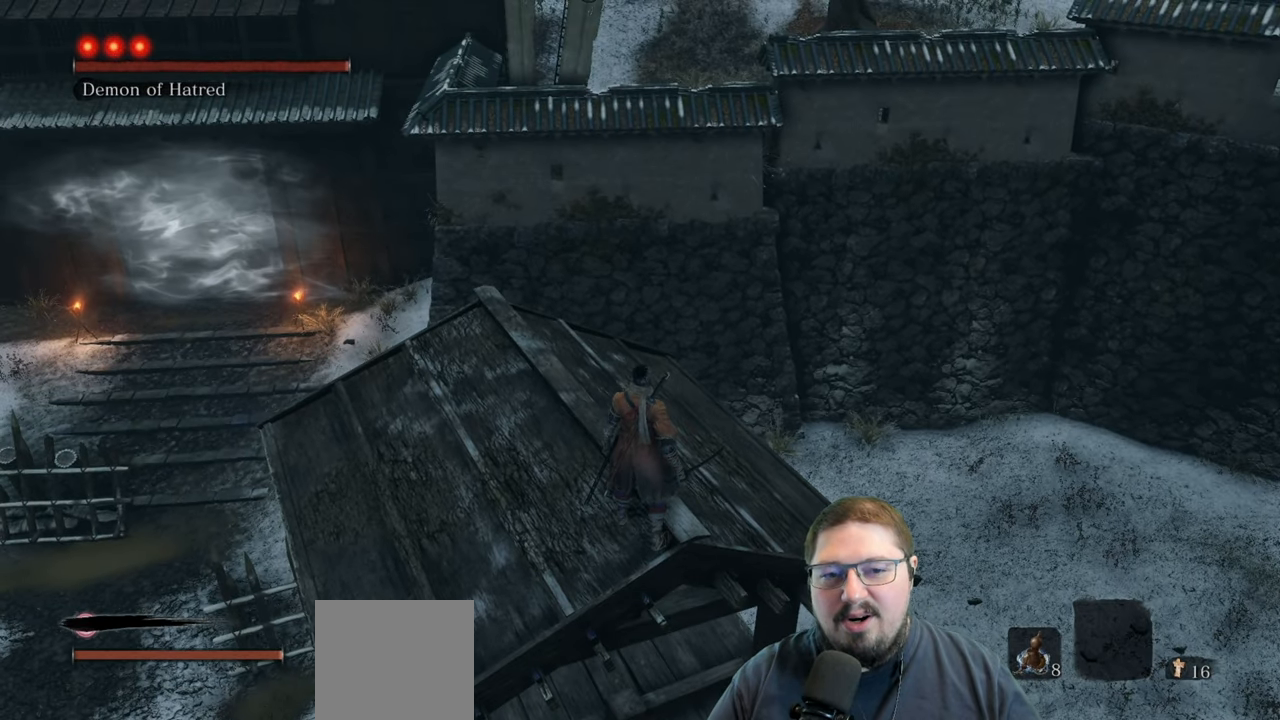
{"buttons": [], "left_stick": "center", "right_stick": "center", "events": []}
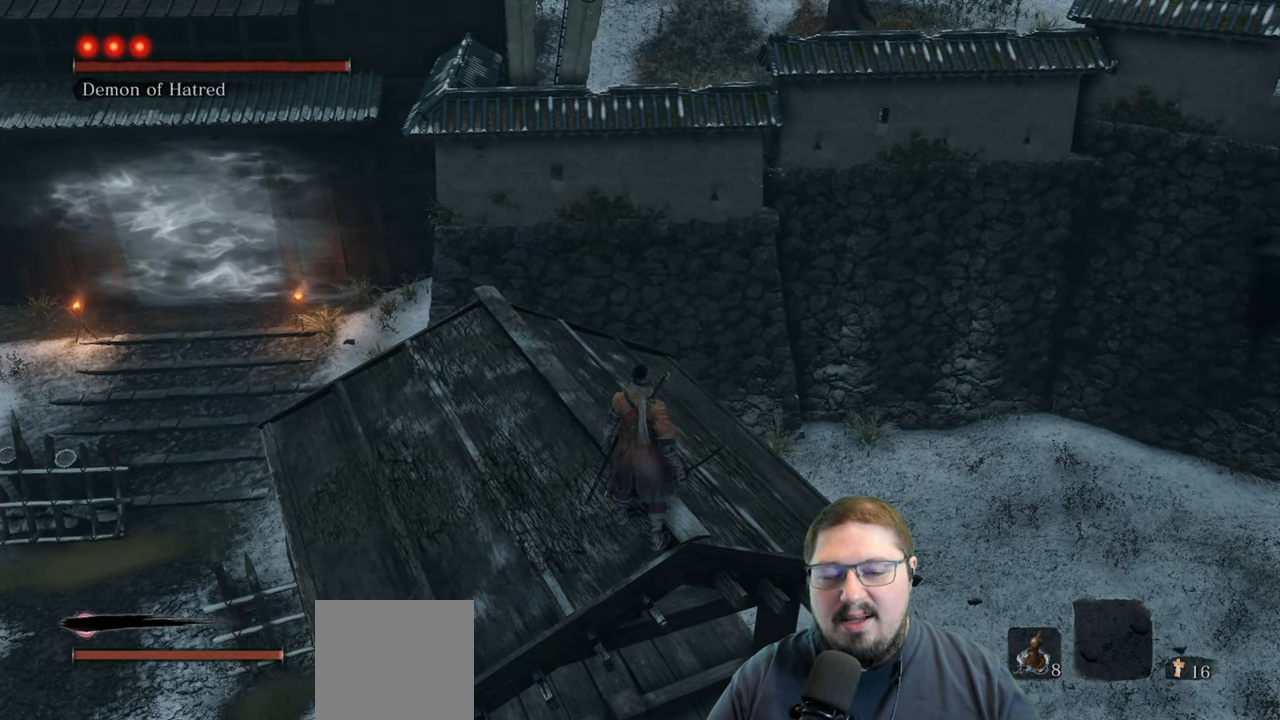
{"buttons": [], "left_stick": "center", "right_stick": "center", "events": []}
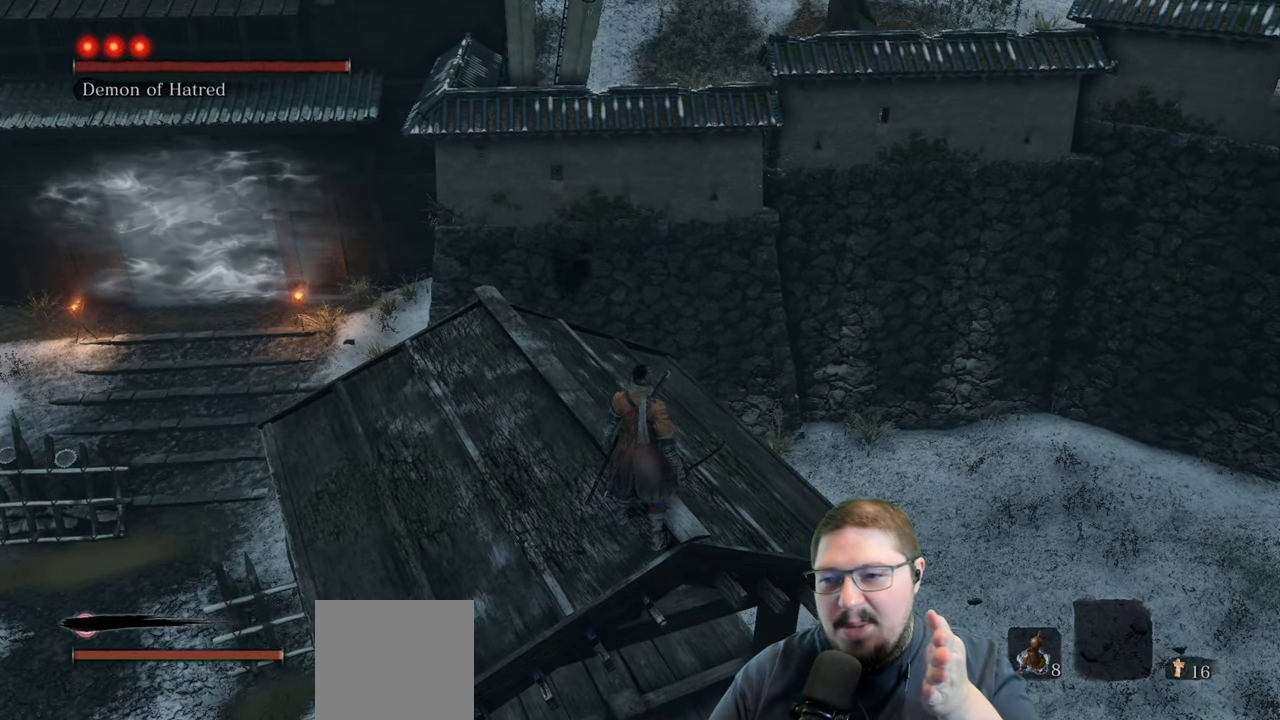
{"buttons": [], "left_stick": "center", "right_stick": "center", "events": []}
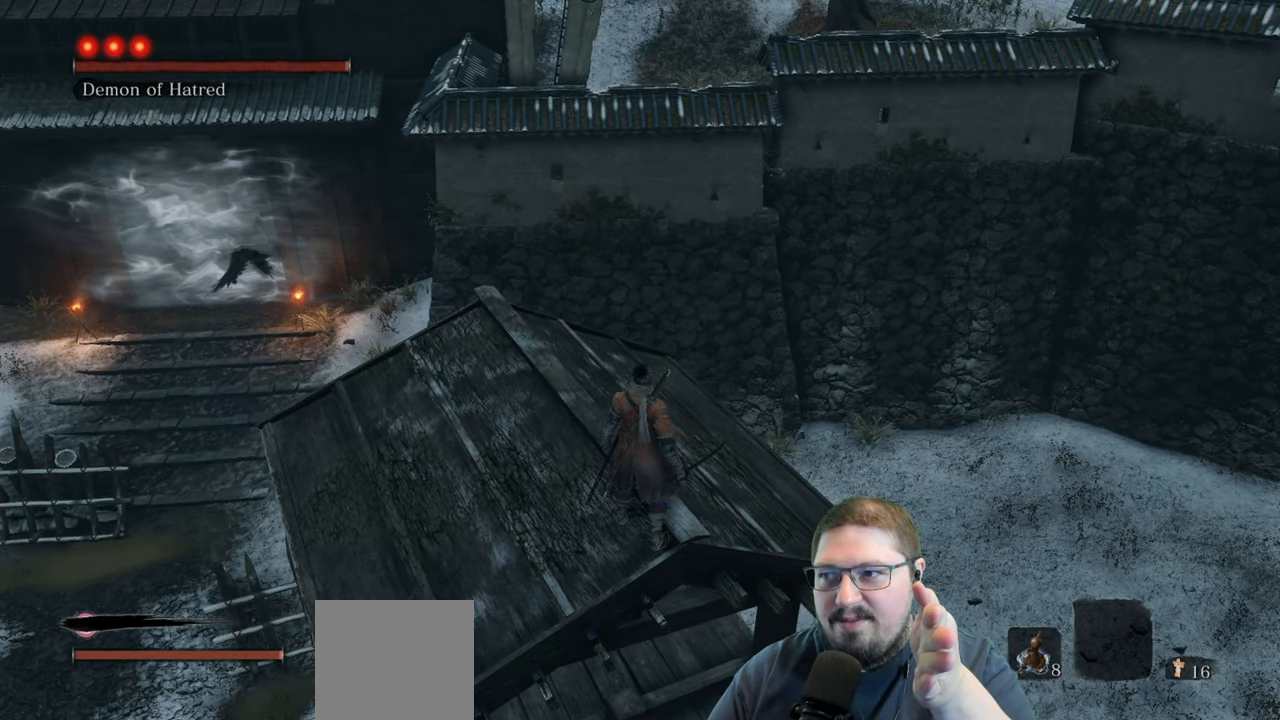
{"buttons": [], "left_stick": "center", "right_stick": "center", "events": []}
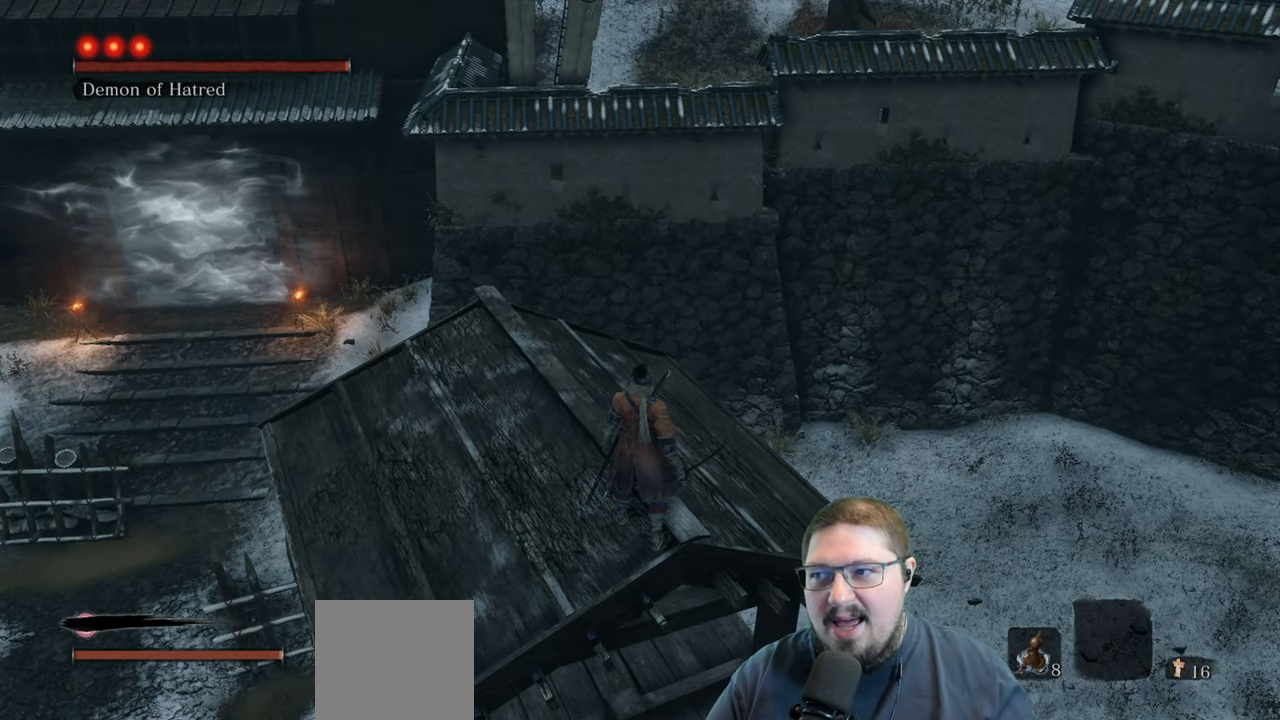
{"buttons": [], "left_stick": "center", "right_stick": "center", "events": []}
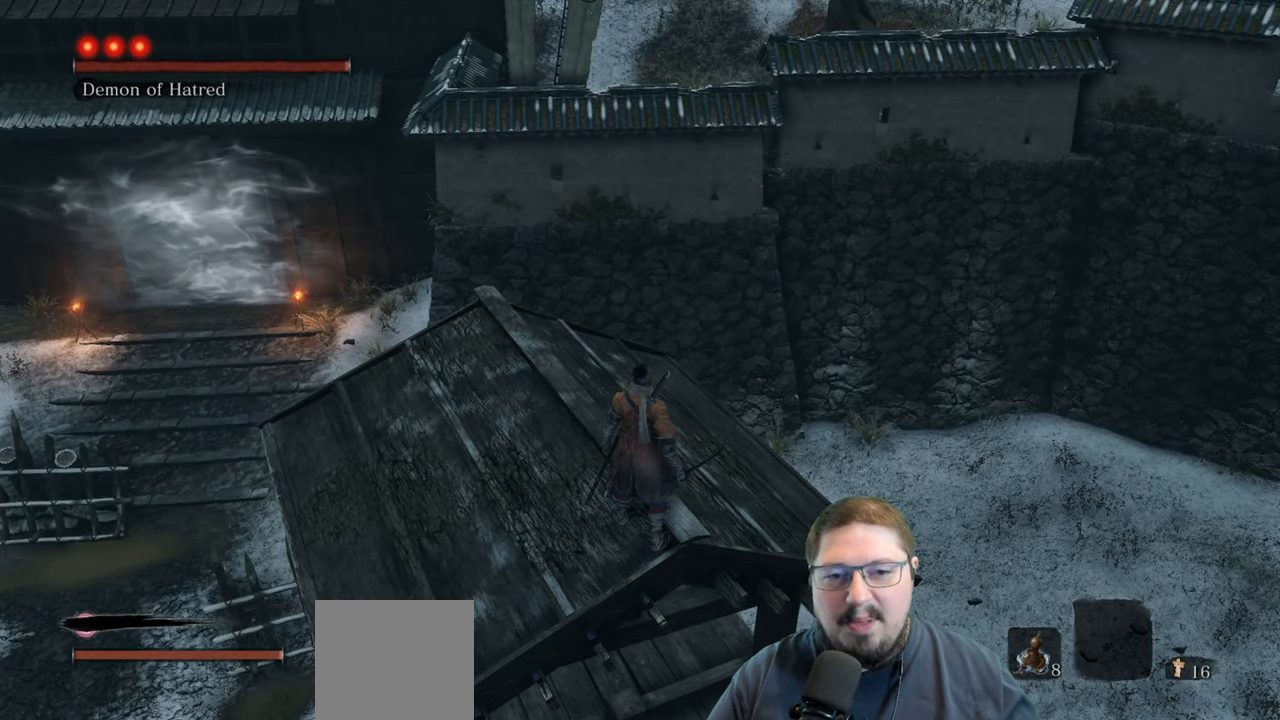
{"buttons": ["B"], "left_stick": "up", "right_stick": "center", "events": [[283, "B", "down"], [450, "left_stick", "up"]]}
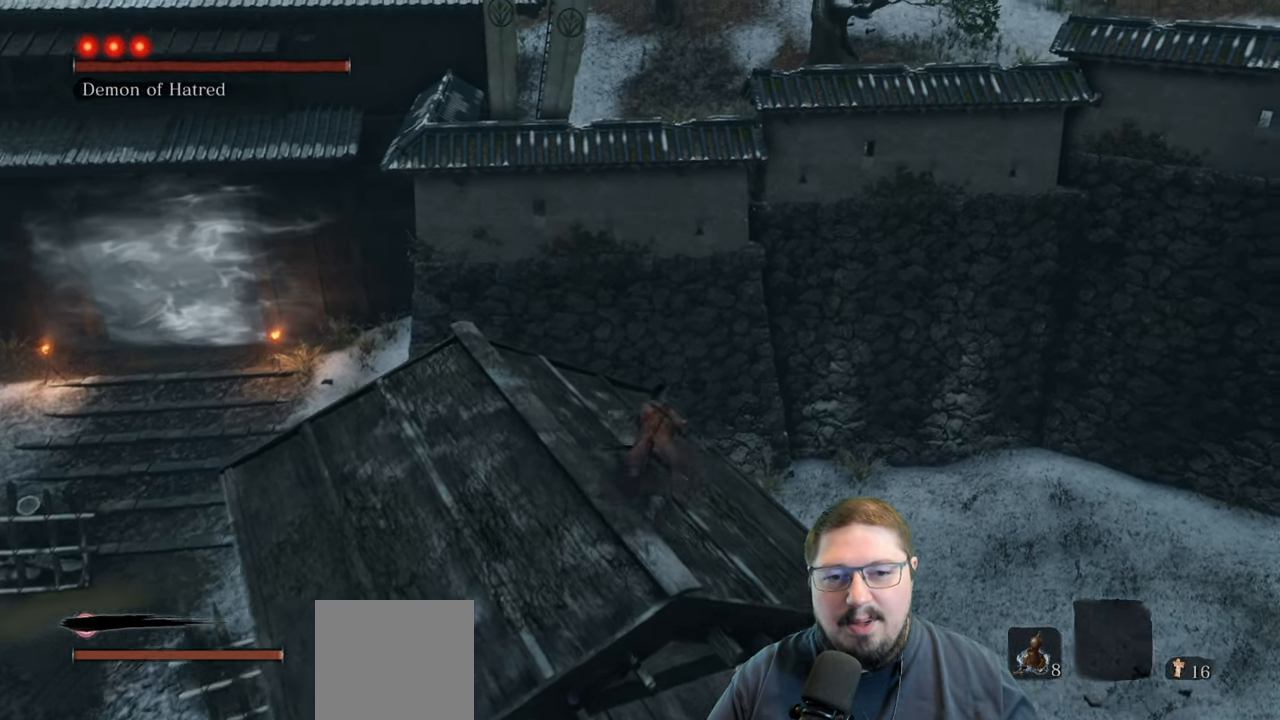
{"buttons": ["B"], "left_stick": "up", "right_stick": "center", "events": []}
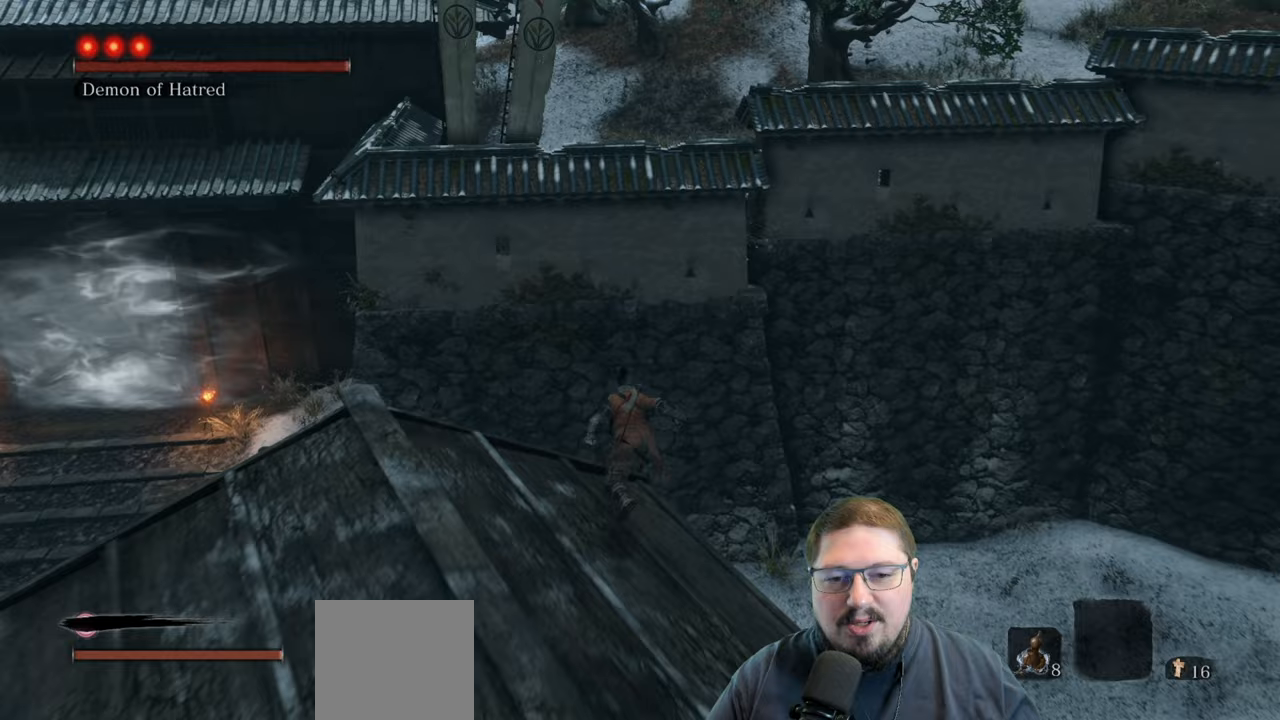
{"buttons": ["A", "B"], "left_stick": "up", "right_stick": "center", "events": [[133, "A", "down"]]}
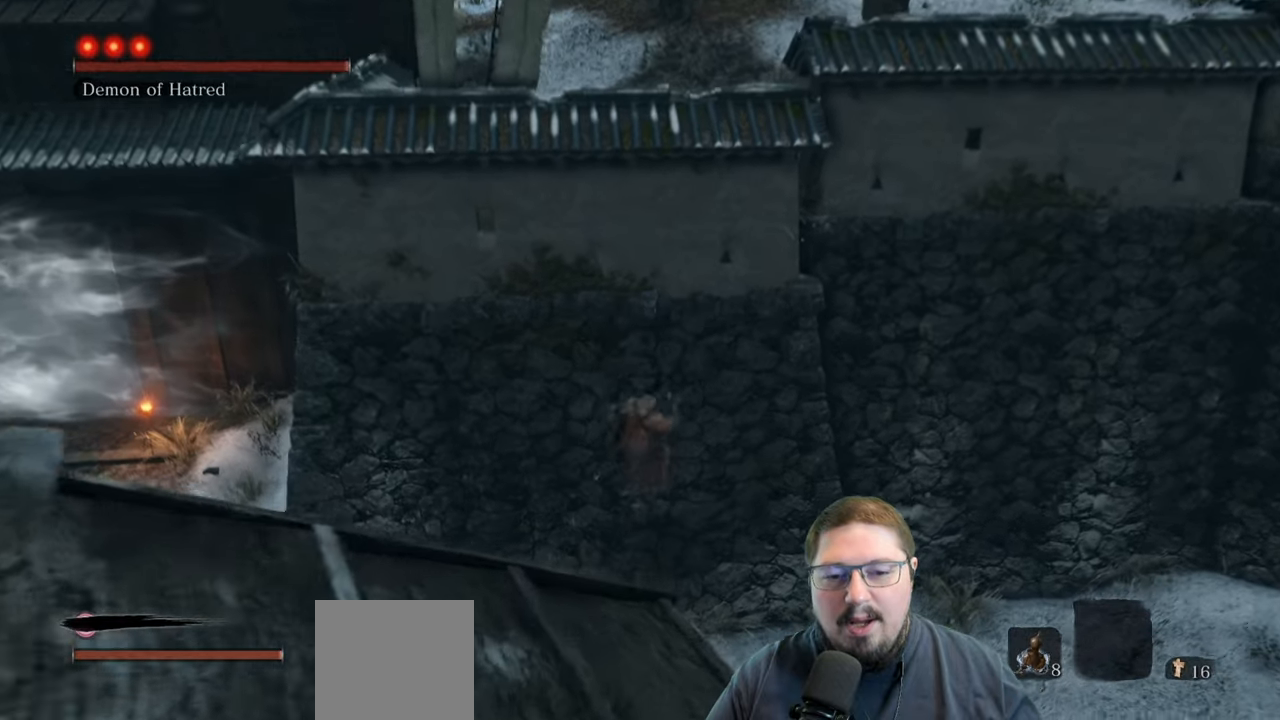
{"buttons": [], "left_stick": "down", "right_stick": "left", "events": [[83, "A", "up"], [133, "B", "up"], [183, "left_stick", "up-right"], [300, "right_stick", "left"], [350, "left_stick", "down-right"], [433, "left_stick", "down"]]}
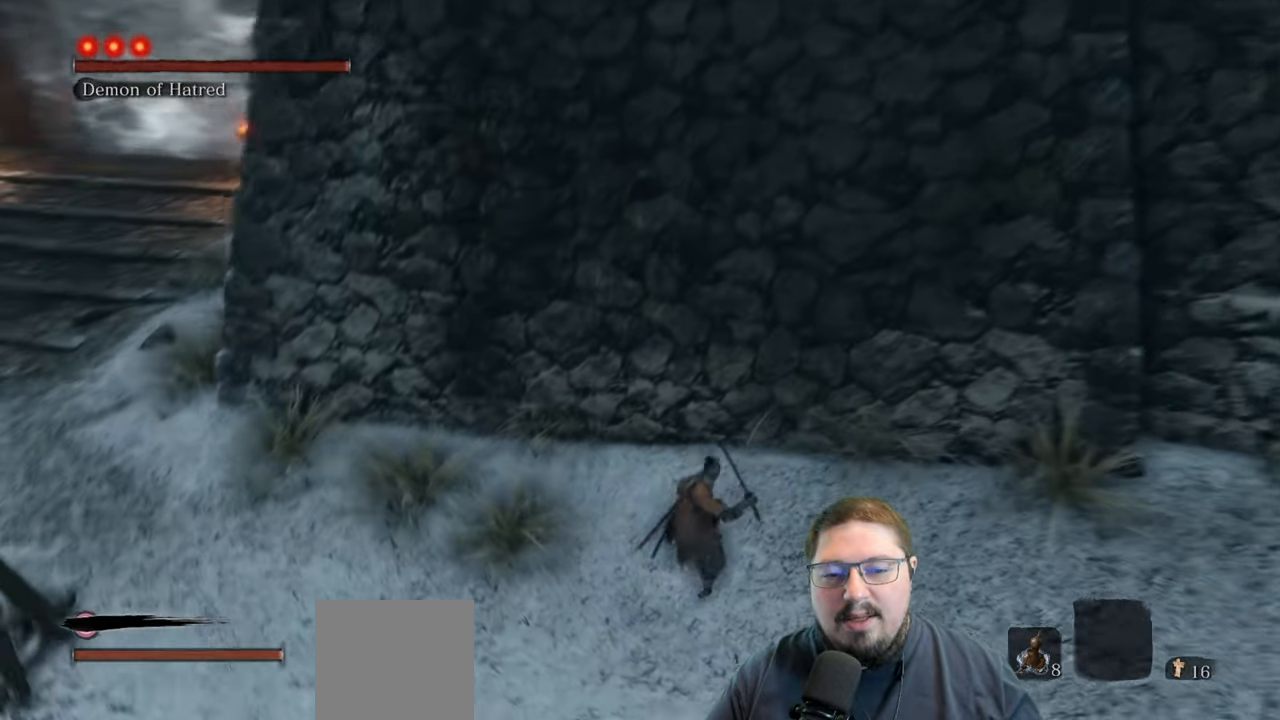
{"buttons": [], "left_stick": "down-left", "right_stick": "up-left", "events": [[217, "right_stick", "up-left"], [317, "left_stick", "down-left"]]}
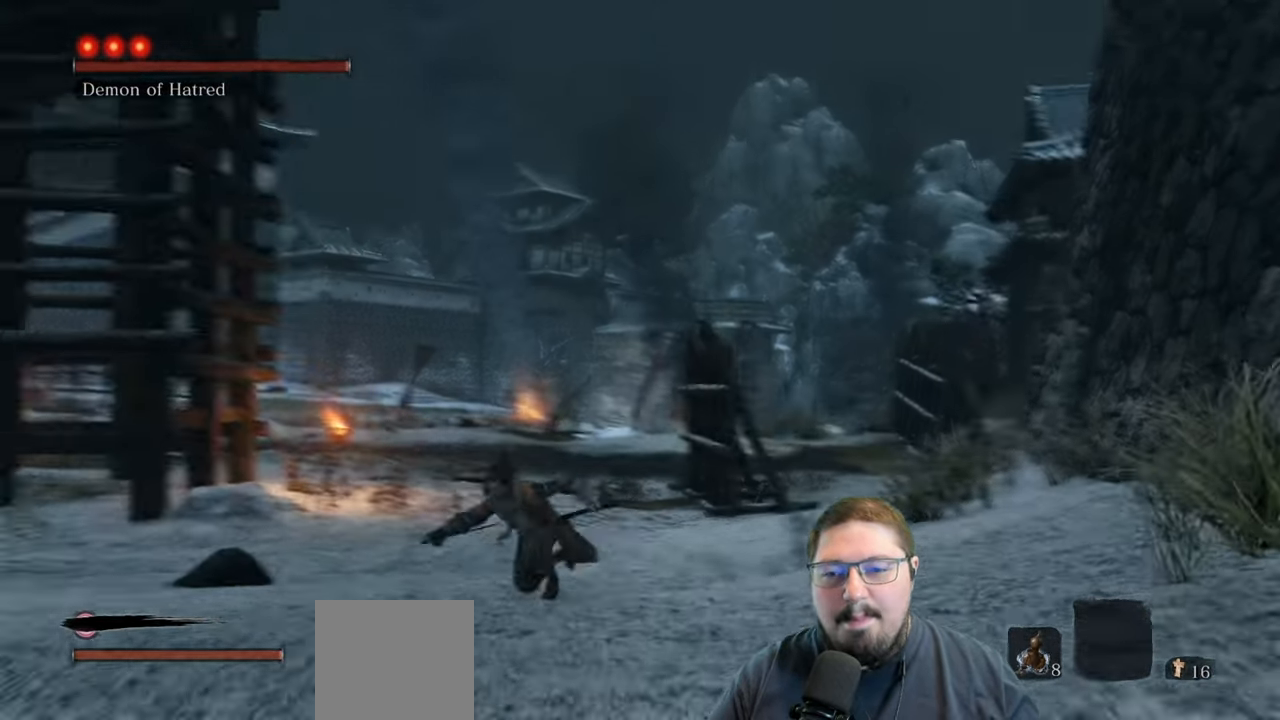
{"buttons": [], "left_stick": "down-left", "right_stick": "center", "events": [[33, "right_stick", "center"], [350, "right_stick", "right"], [500, "right_stick", "center"]]}
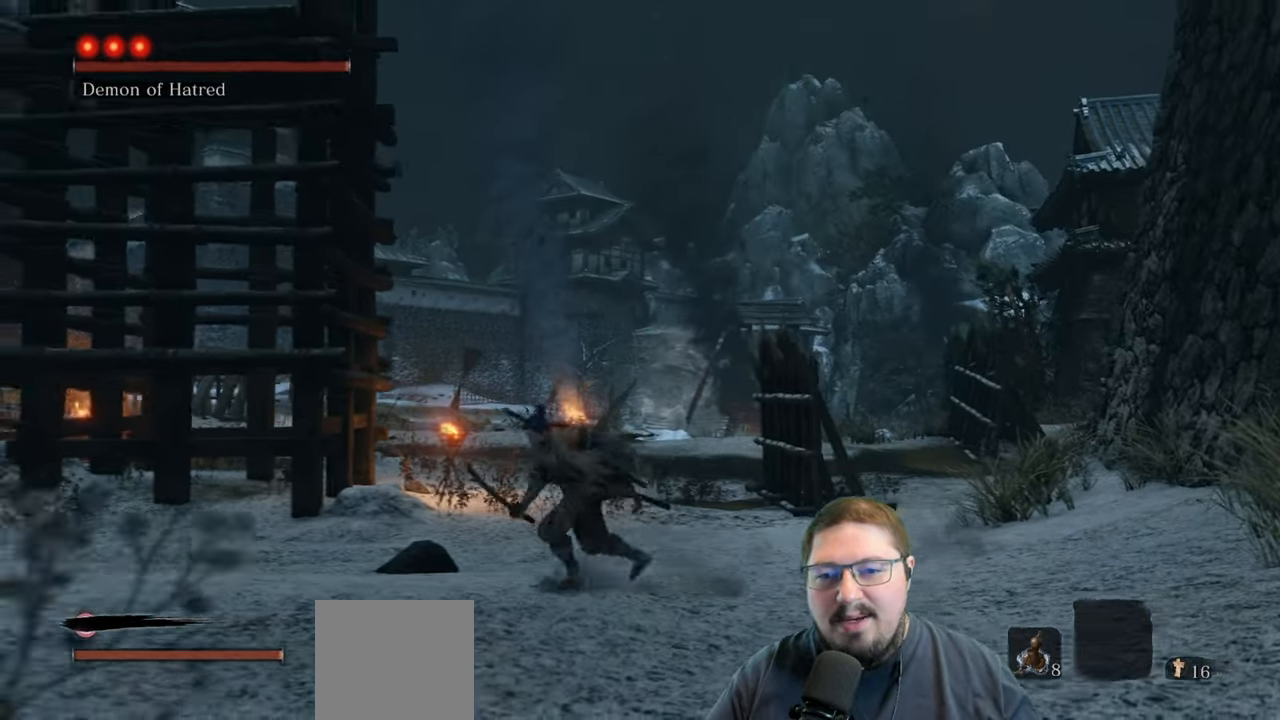
{"buttons": [], "left_stick": "down-left", "right_stick": "right", "events": [[283, "right_stick", "right"]]}
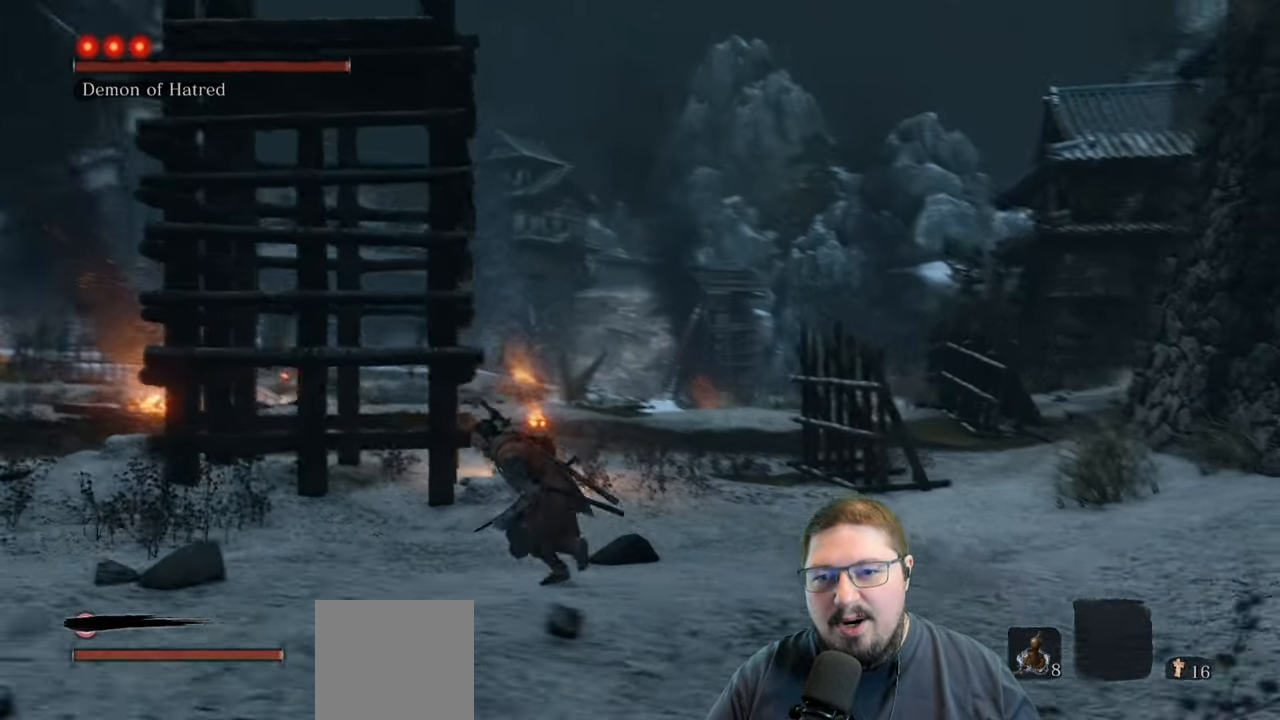
{"buttons": [], "left_stick": "down-left", "right_stick": "right", "events": [[267, "right_stick", "center"], [483, "right_stick", "right"]]}
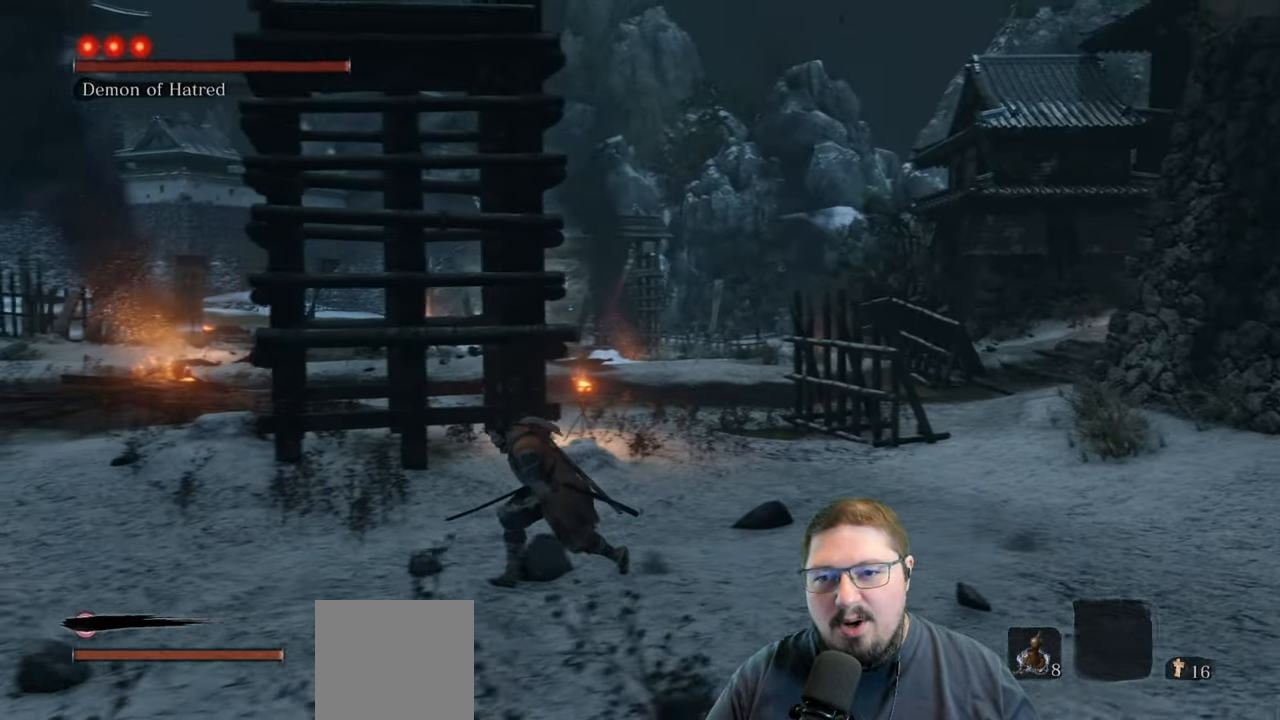
{"buttons": [], "left_stick": "down-left", "right_stick": "right", "events": []}
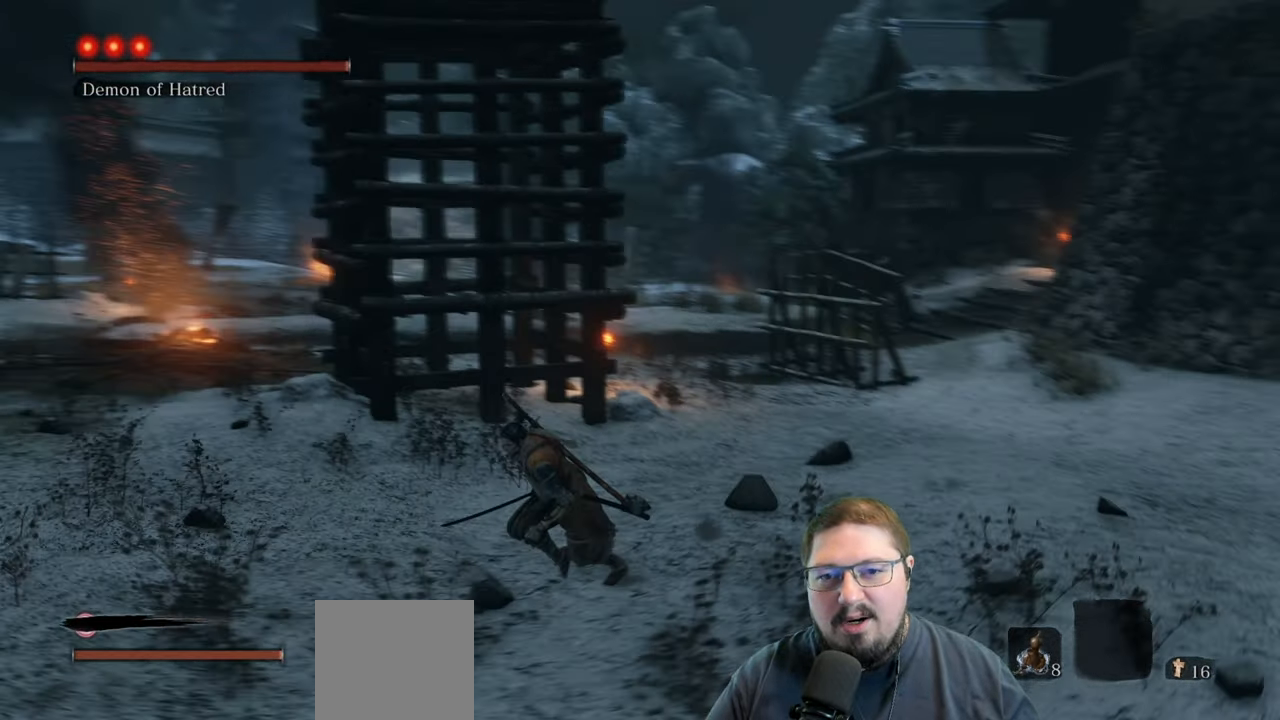
{"buttons": [], "left_stick": "center", "right_stick": "center", "events": [[67, "right_stick", "center"], [500, "left_stick", "center"]]}
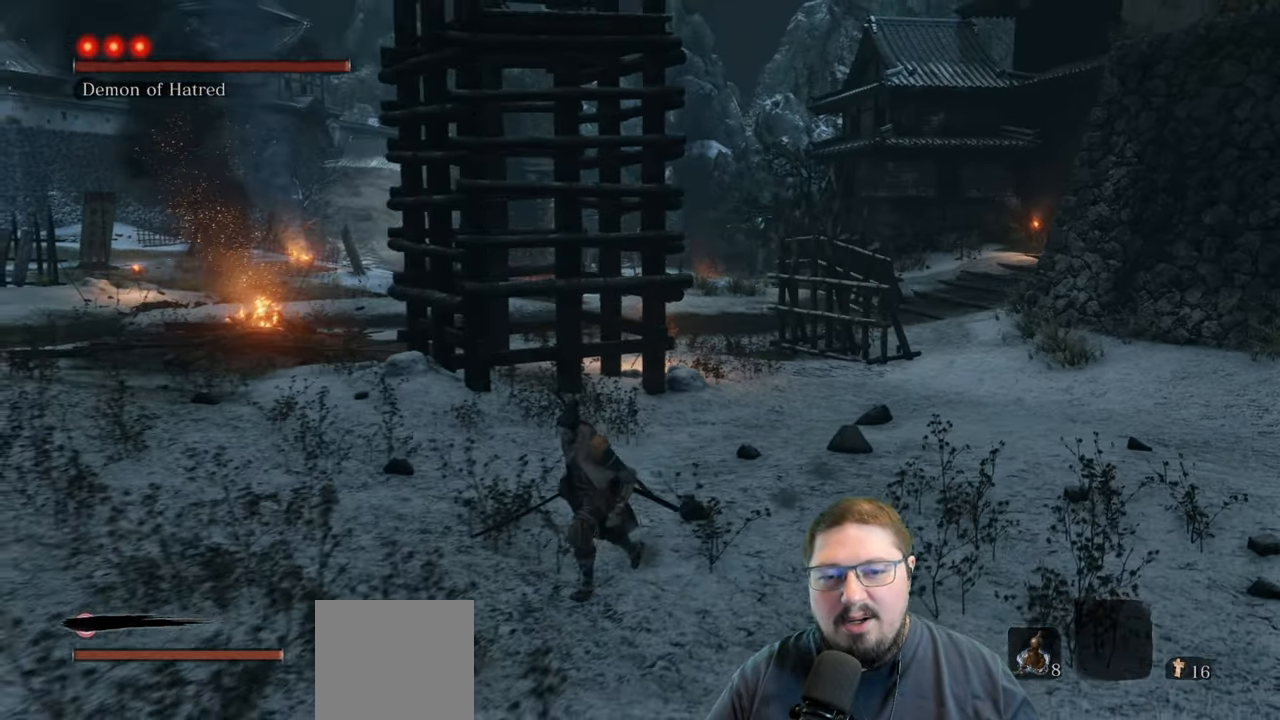
{"buttons": [], "left_stick": "up", "right_stick": "center", "events": [[150, "left_stick", "up-left"], [500, "left_stick", "up"]]}
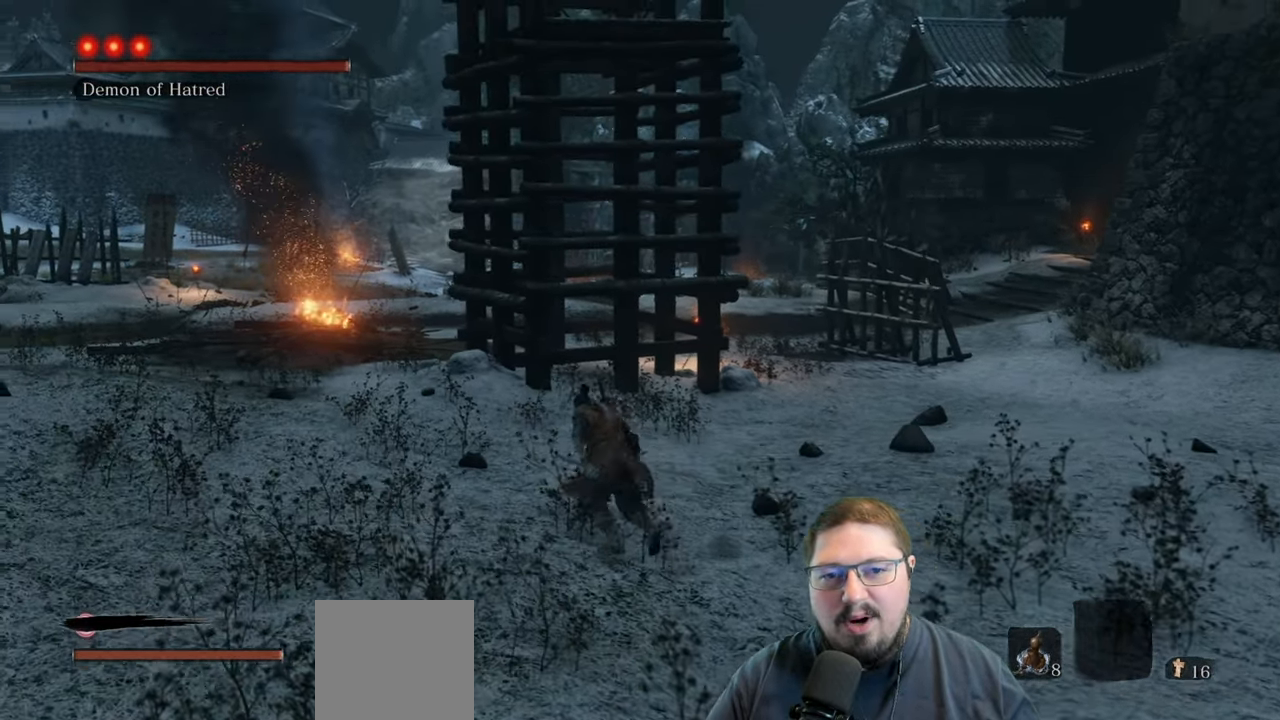
{"buttons": [], "left_stick": "up", "right_stick": "center", "events": []}
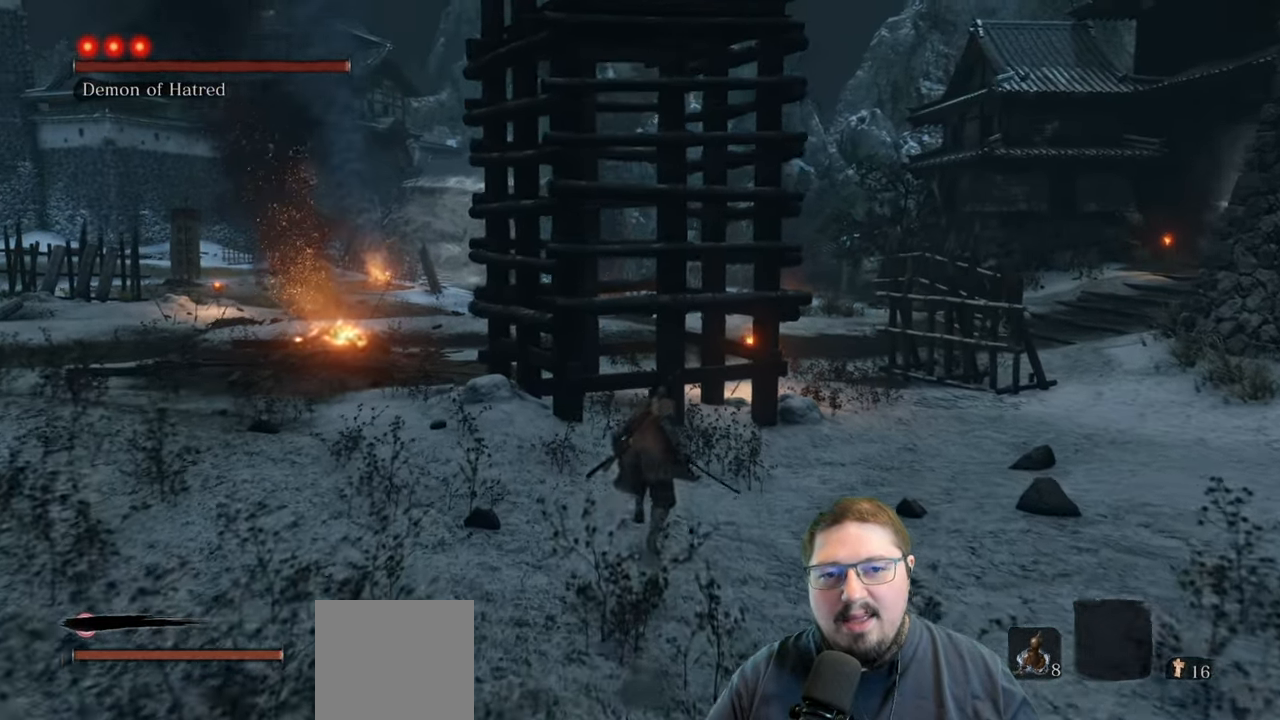
{"buttons": ["A"], "left_stick": "up", "right_stick": "center", "events": [[267, "A", "down"]]}
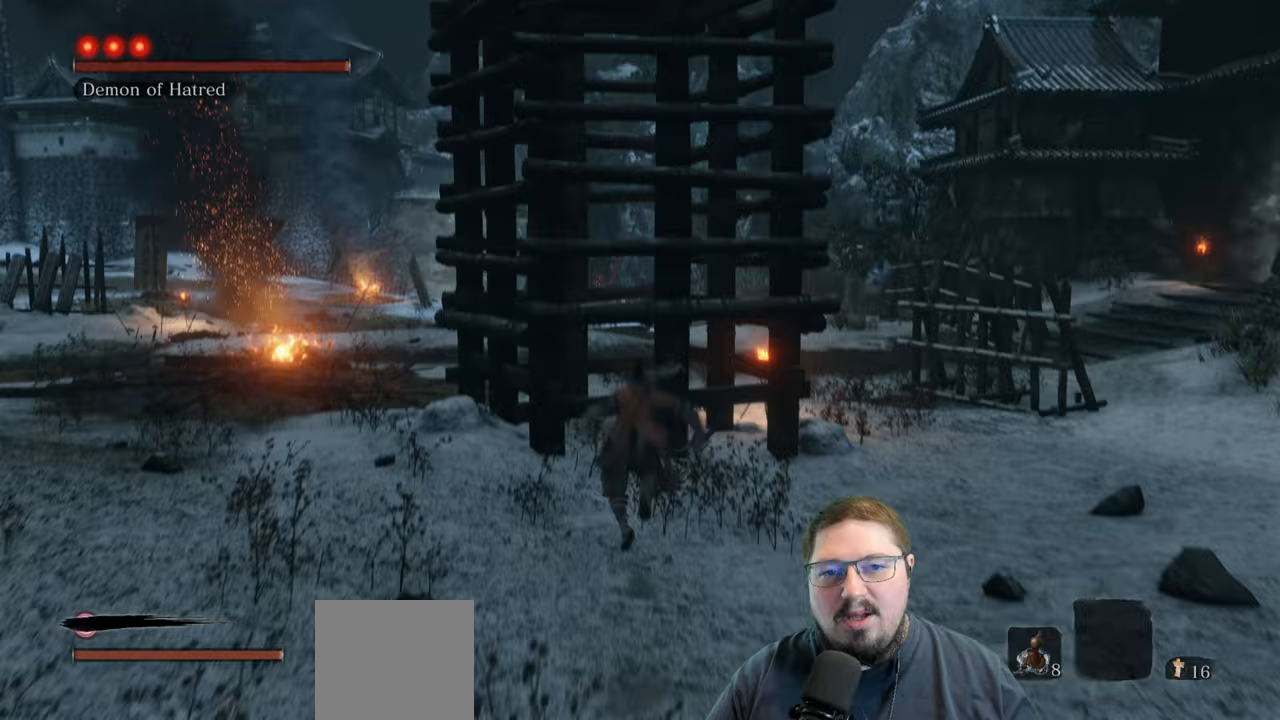
{"buttons": [], "left_stick": "up", "right_stick": "center", "events": [[433, "A", "up"]]}
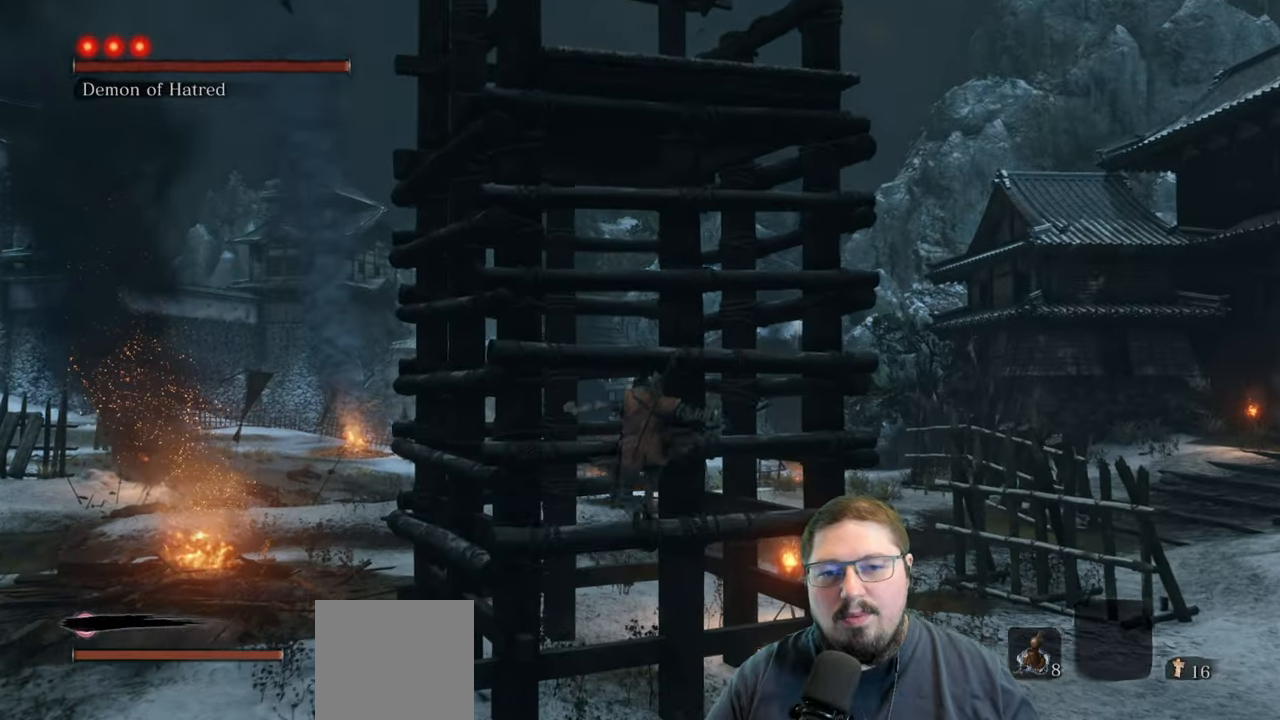
{"buttons": ["A"], "left_stick": "up", "right_stick": "center", "events": [[17, "A", "down"]]}
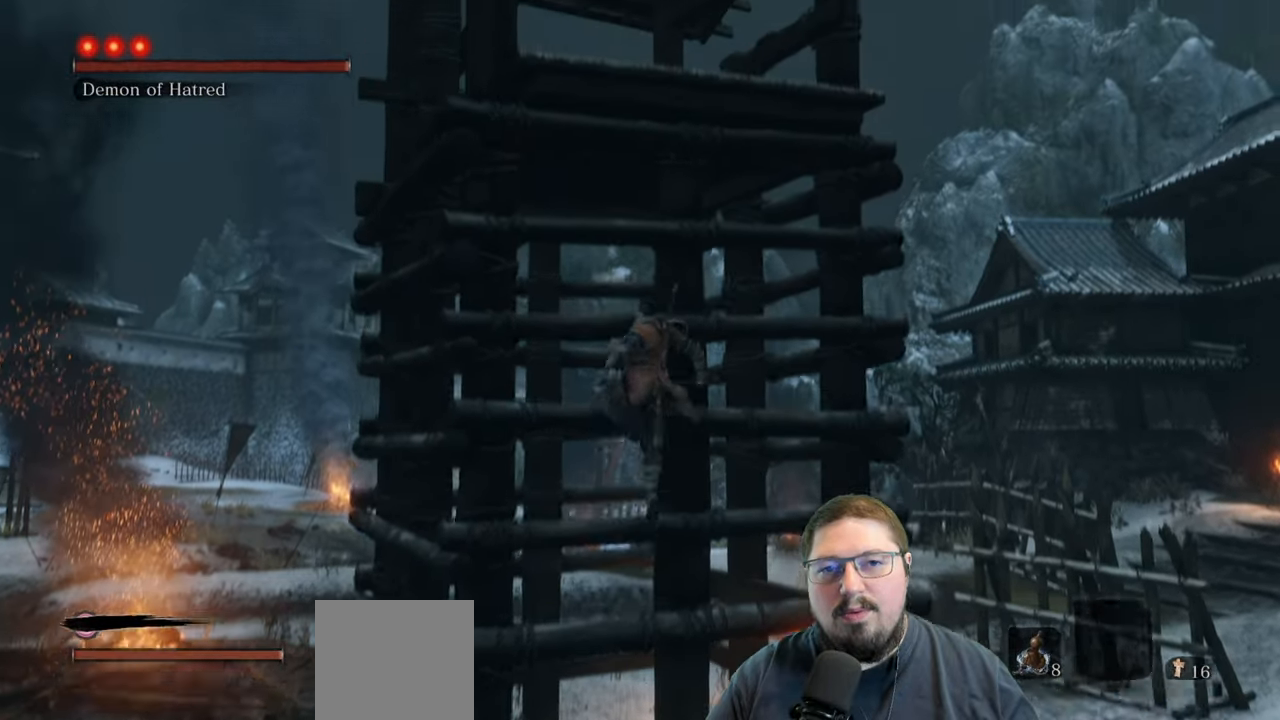
{"buttons": [], "left_stick": "up-left", "right_stick": "center", "events": [[33, "A", "up"], [67, "X", "down"], [450, "left_stick", "up-left"], [467, "X", "up"]]}
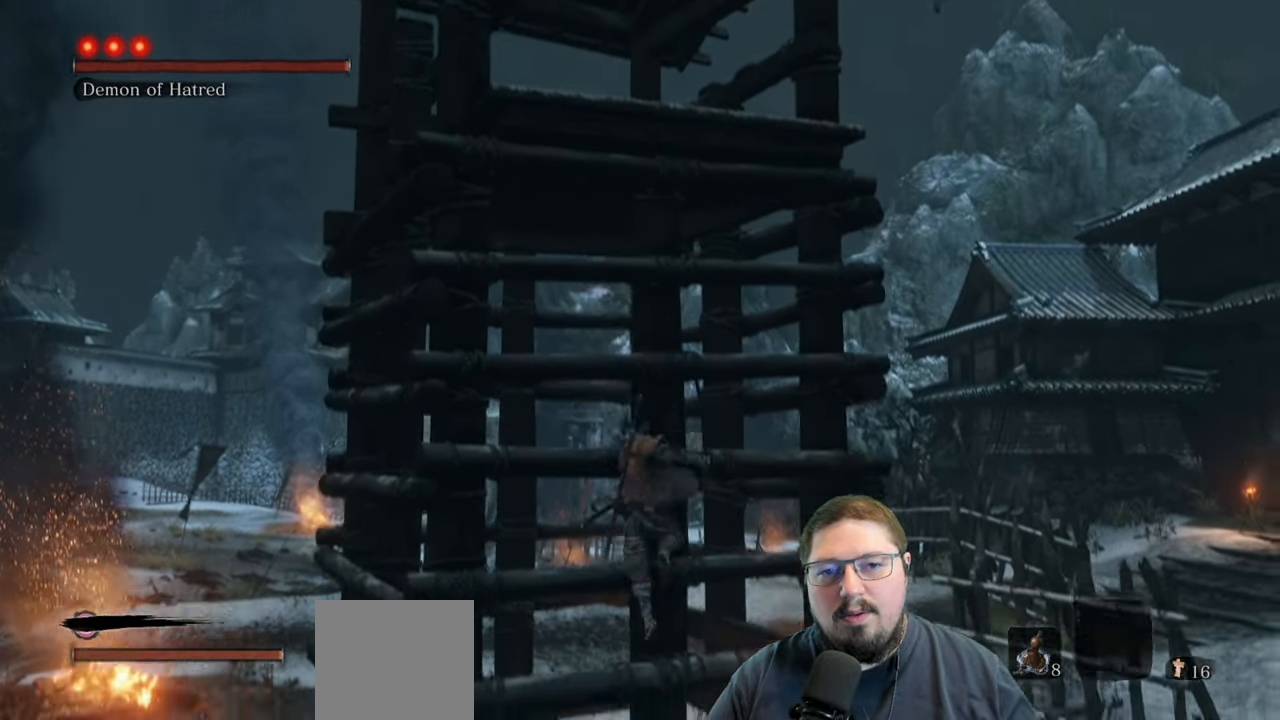
{"buttons": [], "left_stick": "down", "right_stick": "up-left", "events": [[17, "left_stick", "left"], [67, "left_stick", "down-left"], [167, "right_stick", "right"], [233, "left_stick", "down"], [267, "right_stick", "center"], [367, "right_stick", "up-left"]]}
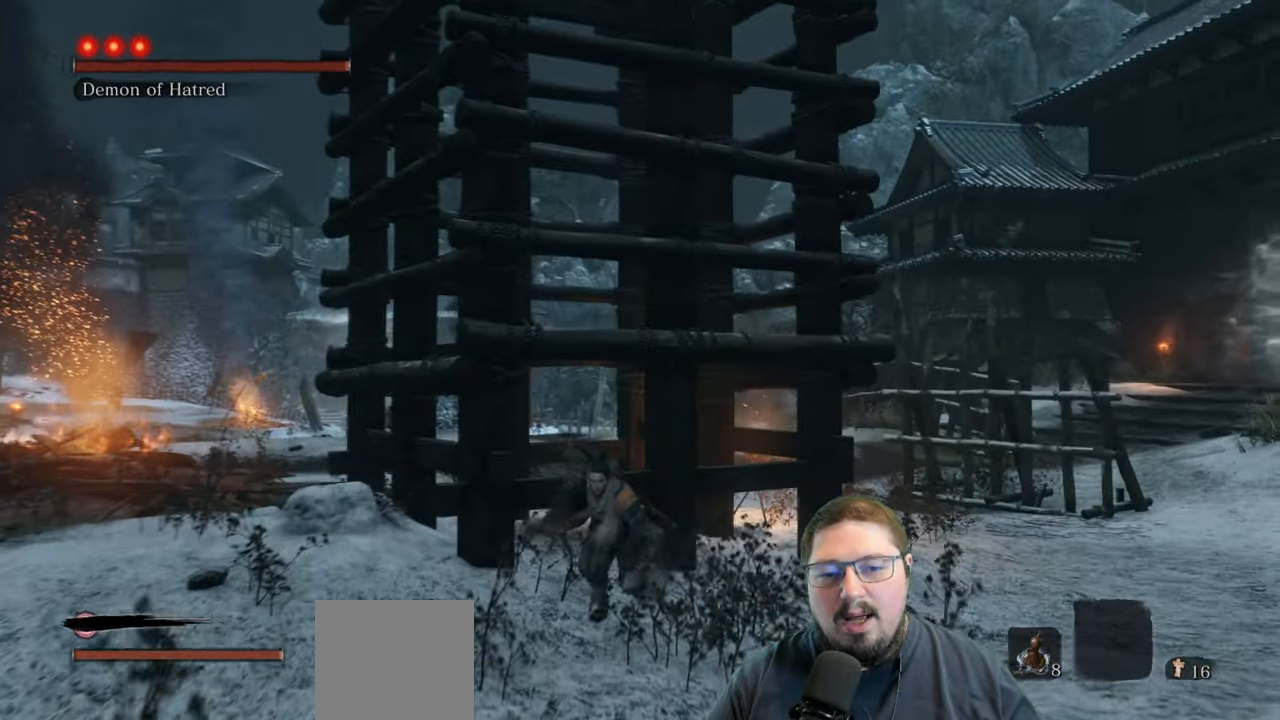
{"buttons": [], "left_stick": "down", "right_stick": "center", "events": [[100, "right_stick", "center"]]}
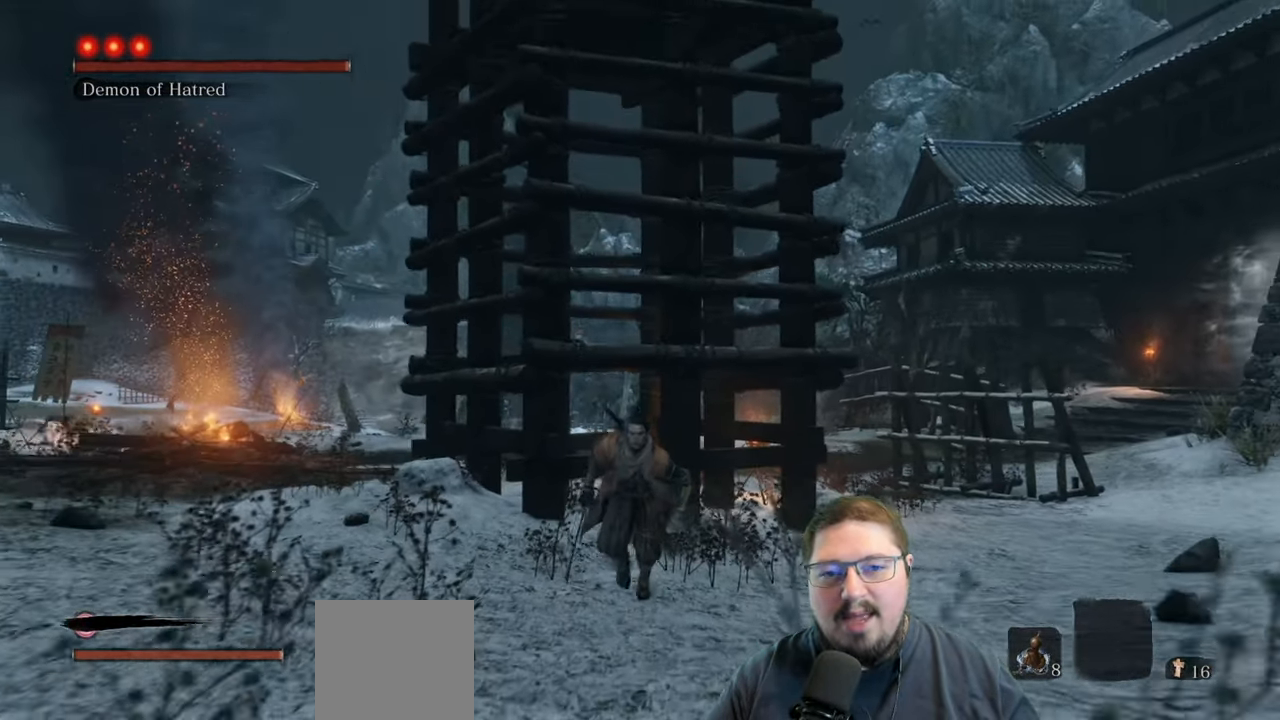
{"buttons": [], "left_stick": "down", "right_stick": "center", "events": []}
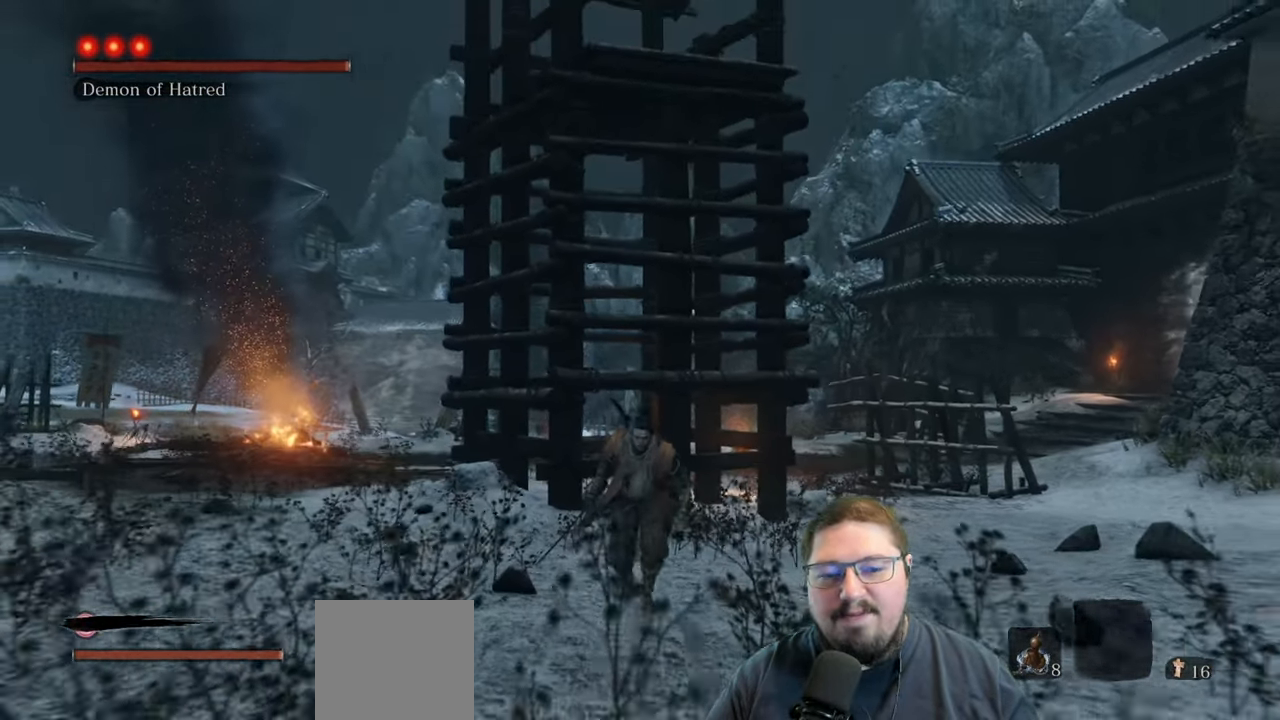
{"buttons": [], "left_stick": "up", "right_stick": "center", "events": [[183, "left_stick", "up"]]}
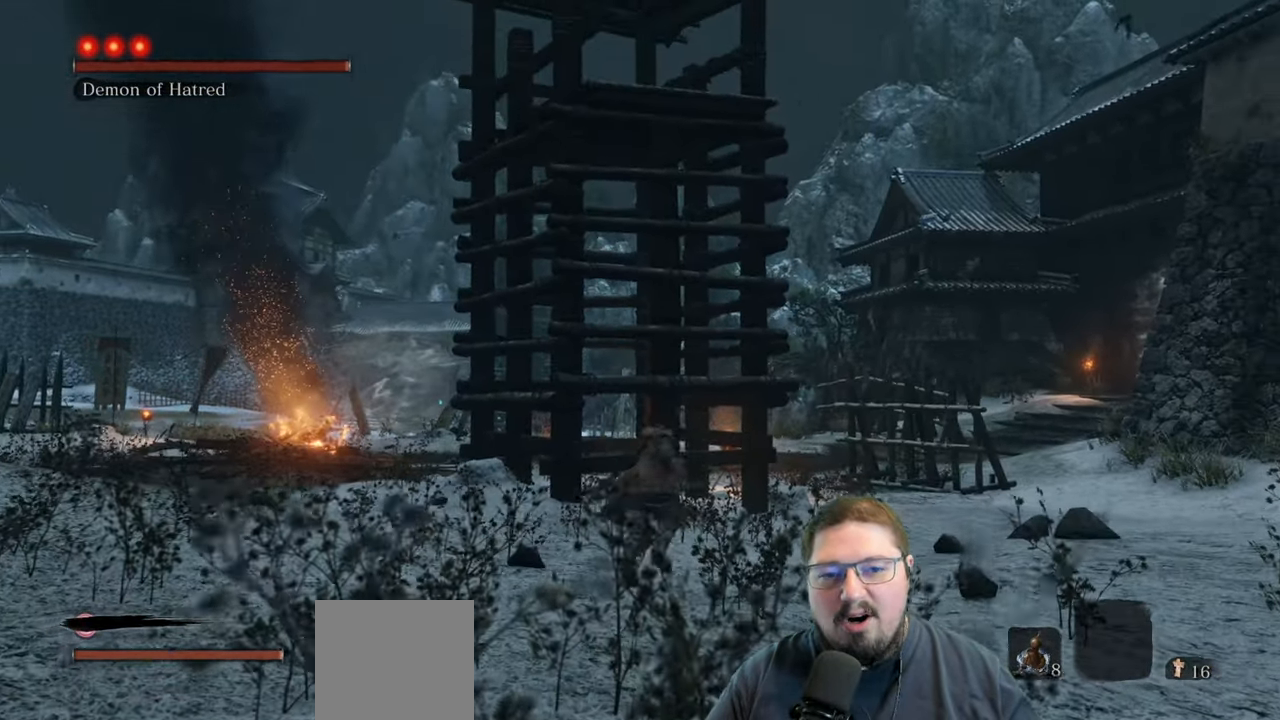
{"buttons": [], "left_stick": "up", "right_stick": "center", "events": []}